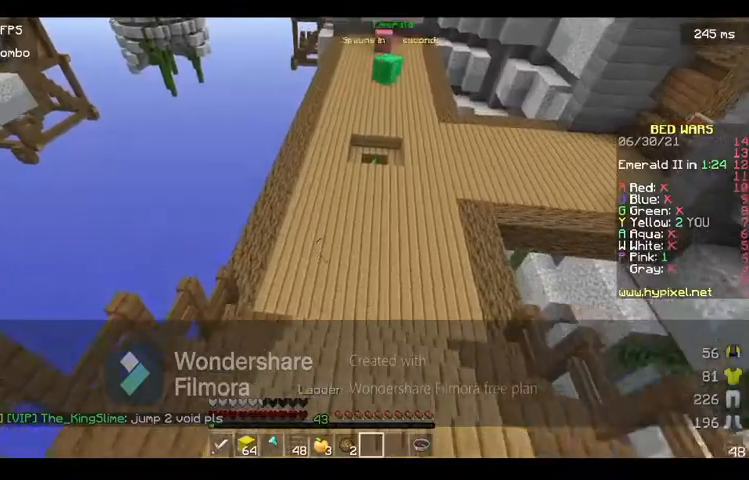
Gameplay with keyboard and mouse; each line is a JSON object with the keys and mouse buttons held at the frame after it. "events" lists presses ("down") and releases ("up") of "a", "d", "s", "space", "w", "mouse_left" and "mouse_right" between this image and that frame as [ms after this image, input, new state], when the widget could be followed in between. "mouse_left", "mouse_right" = the "left", "right" buttons of the "mouse" list. No other keys are recorded. Fast repeated clicks can show as one long hold. Mouse movement is not recorded.
{"keys": ["w"], "mouse": [], "events": [[500, "space", "up"]]}
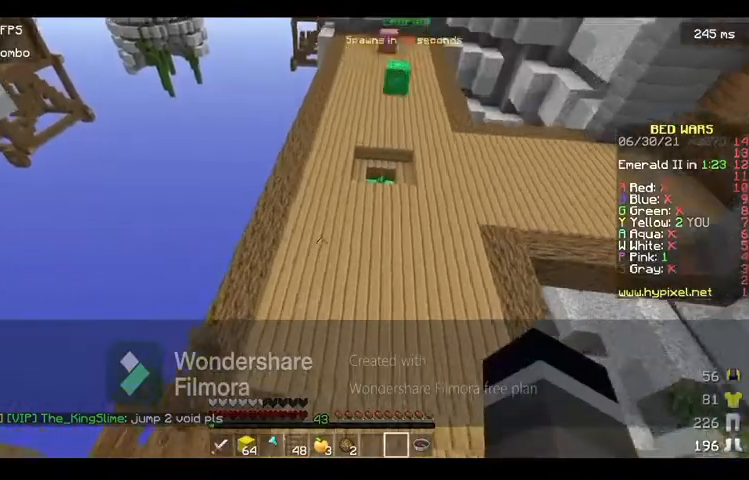
{"keys": ["w"], "mouse": [], "events": []}
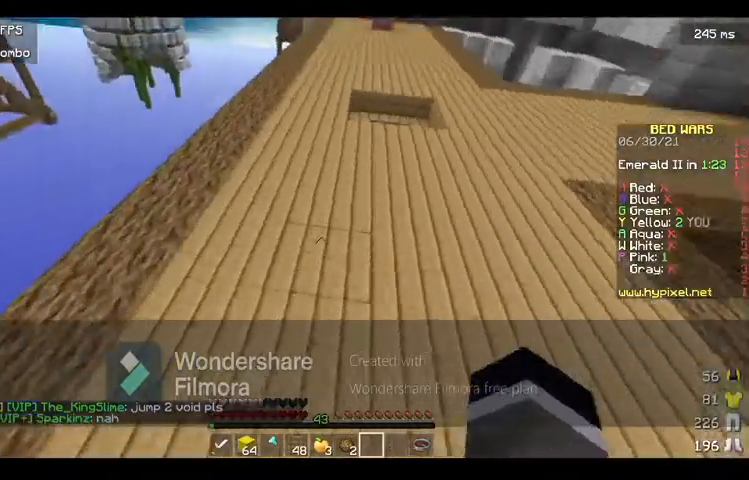
{"keys": ["w"], "mouse": ["left"]}
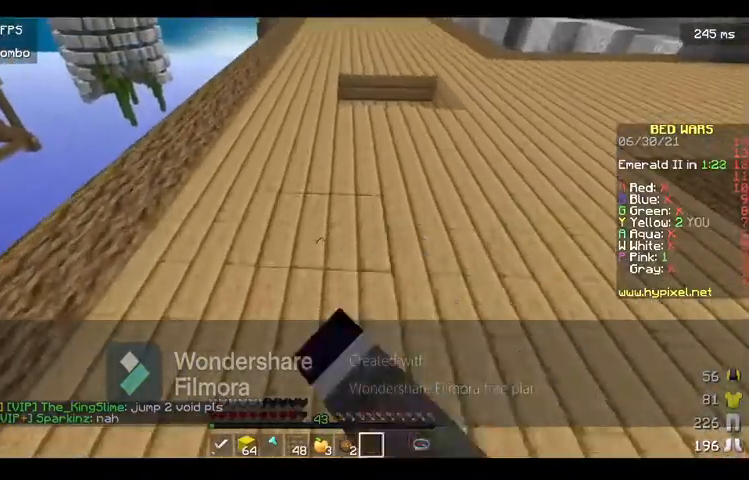
{"keys": ["space", "w"], "mouse": ["left"]}
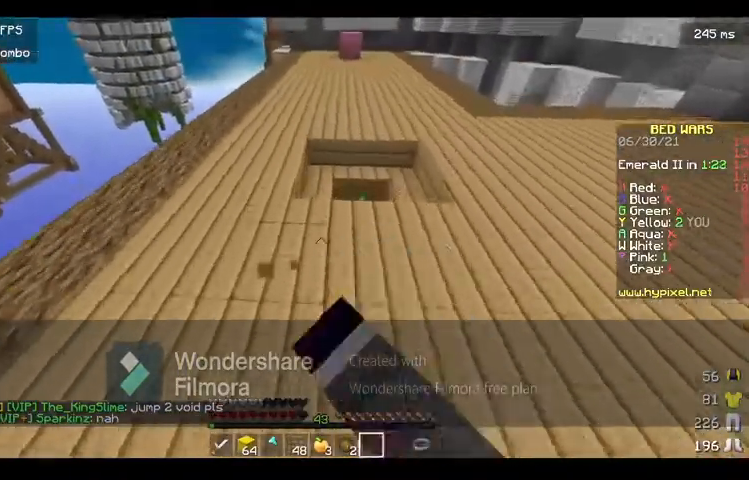
{"keys": ["w"], "mouse": [], "events": [[100, "mouse_left", "up"], [200, "d", "down"], [200, "space", "up"], [500, "d", "up"]]}
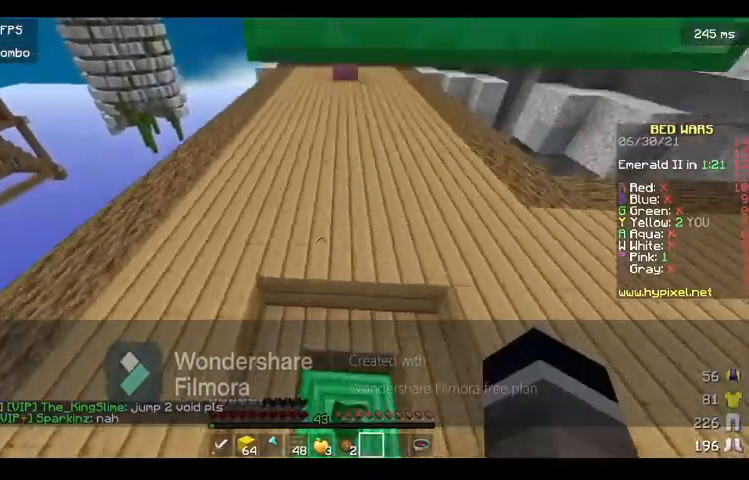
{"keys": ["space", "w"], "mouse": [], "events": [[200, "space", "down"]]}
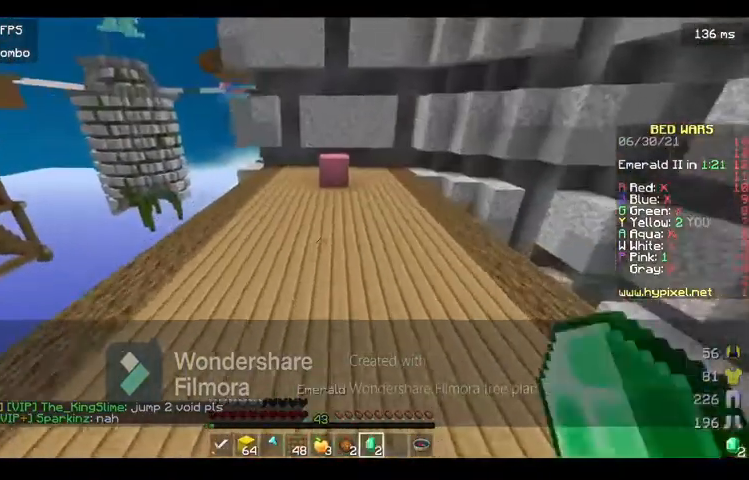
{"keys": [], "mouse": [], "events": [[133, "space", "up"], [200, "w", "up"]]}
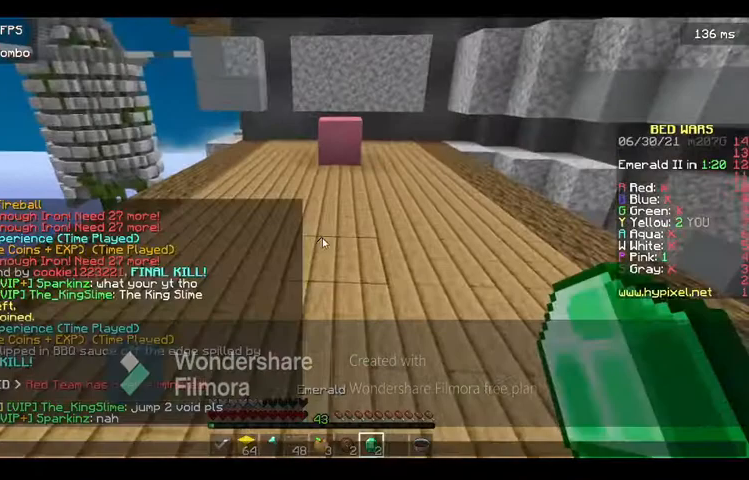
{"keys": [], "mouse": [], "events": []}
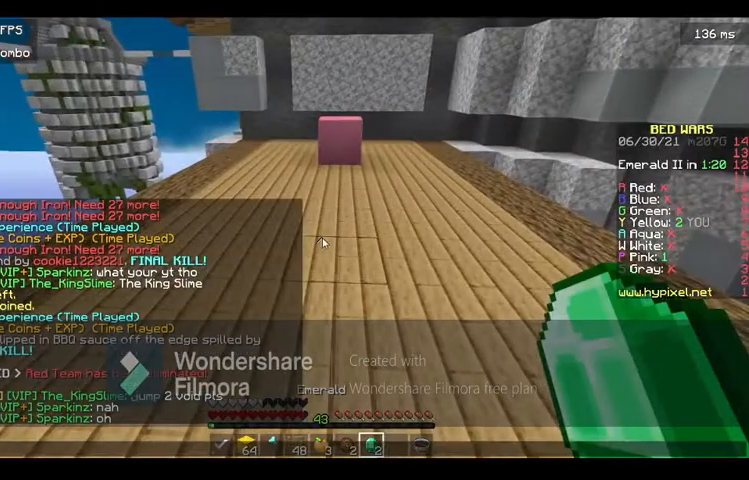
{"keys": [], "mouse": [], "events": []}
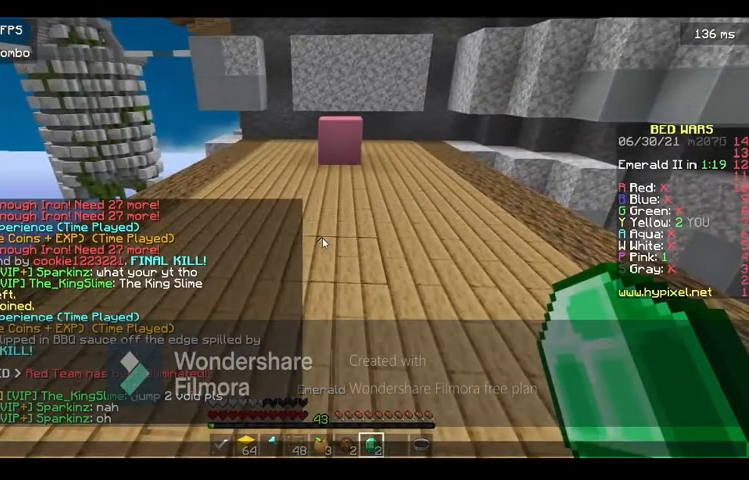
{"keys": [], "mouse": [], "events": []}
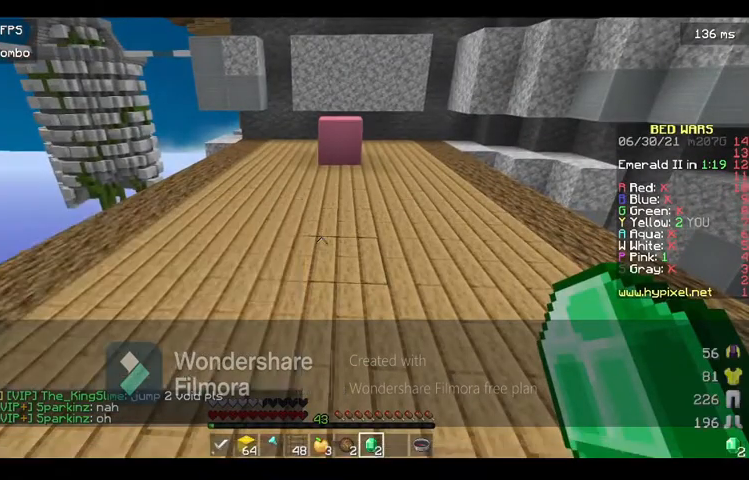
{"keys": ["a", "w"], "mouse": [], "events": [[33, "w", "down"], [133, "w", "up"], [200, "w", "down"], [333, "a", "down"]]}
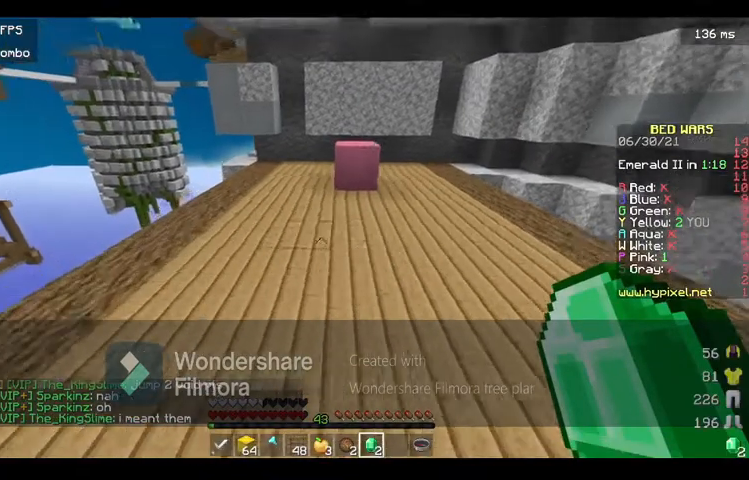
{"keys": ["d", "space", "w"], "mouse": []}
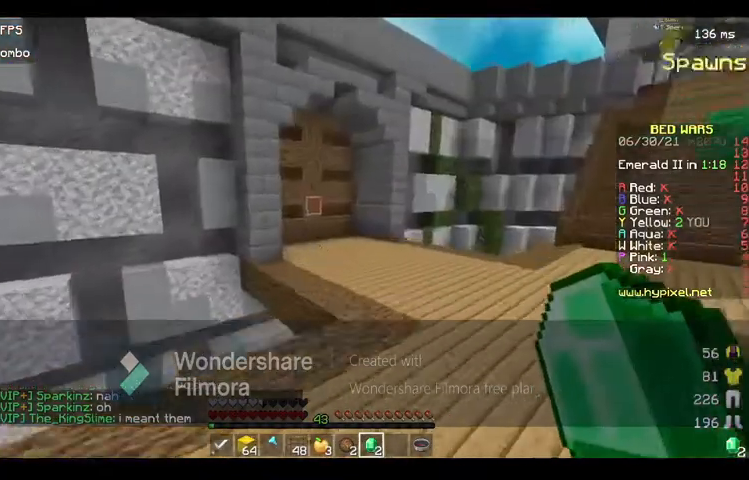
{"keys": ["d", "w"], "mouse": [], "events": [[200, "space", "up"]]}
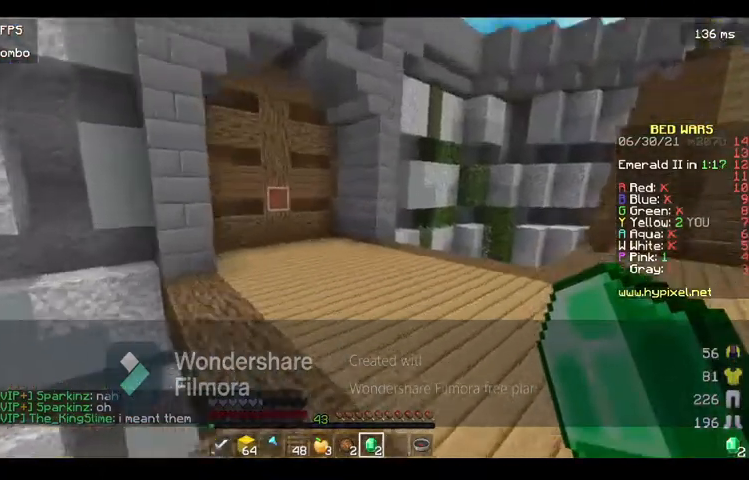
{"keys": ["d", "w"], "mouse": [], "events": []}
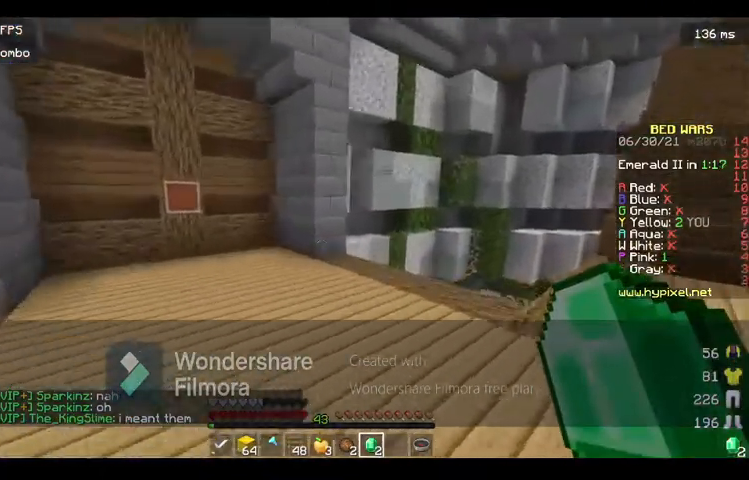
{"keys": ["d", "w"], "mouse": [], "events": []}
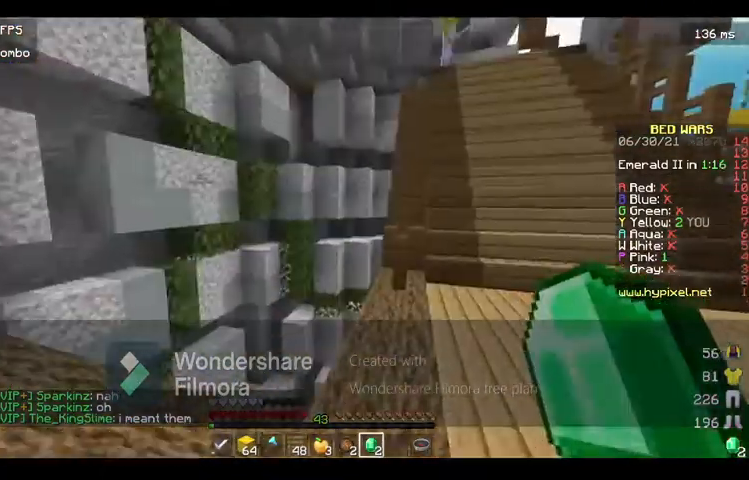
{"keys": ["d", "w"], "mouse": [], "events": []}
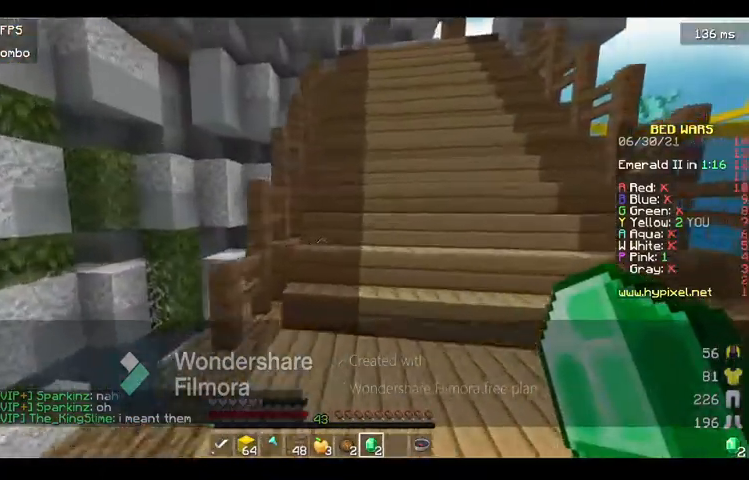
{"keys": ["w"], "mouse": [], "events": [[300, "d", "up"]]}
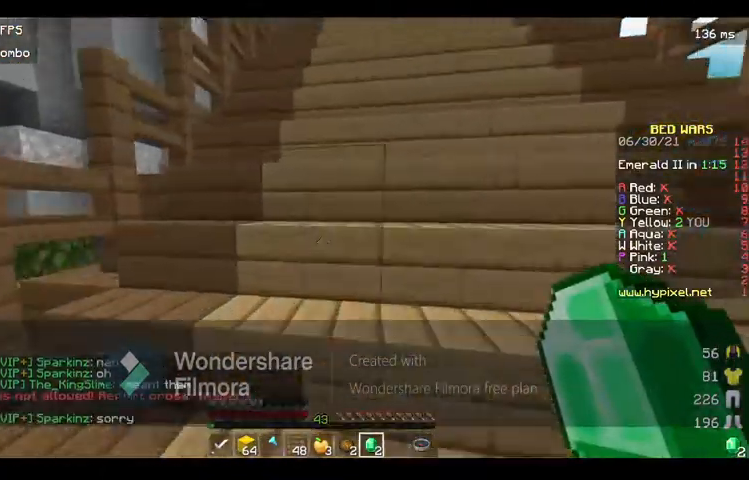
{"keys": ["w"], "mouse": [], "events": []}
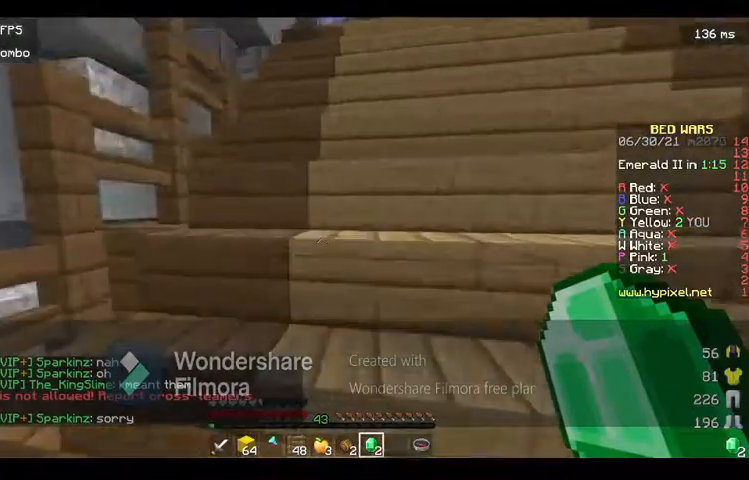
{"keys": ["w"], "mouse": [], "events": []}
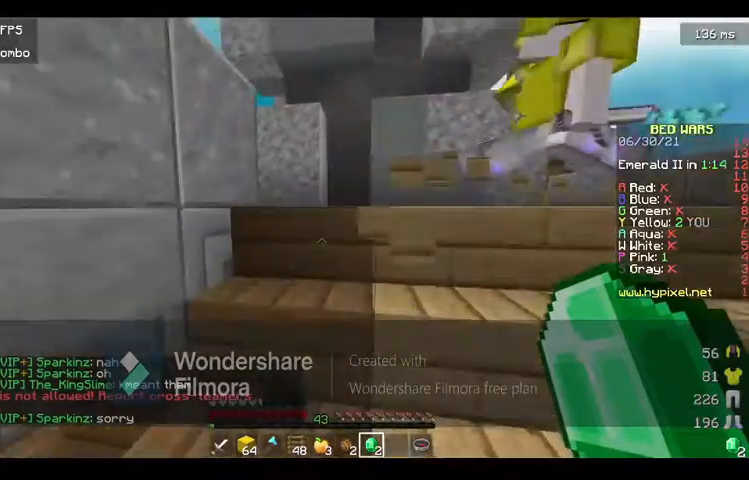
{"keys": [], "mouse": [], "events": [[133, "w", "up"]]}
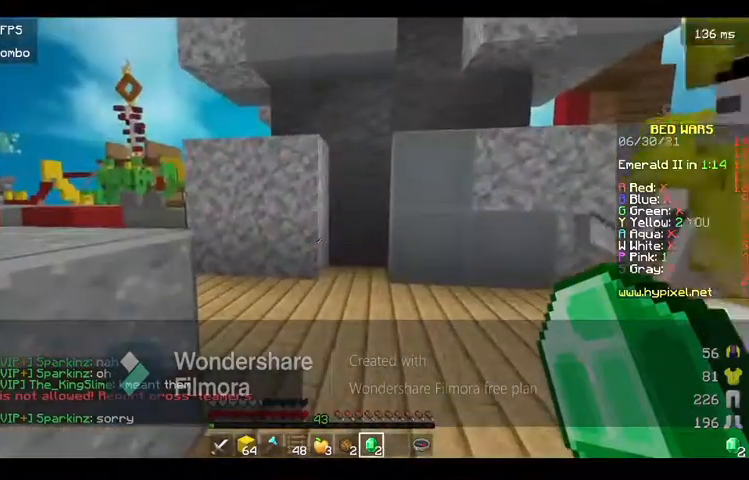
{"keys": [], "mouse": [], "events": []}
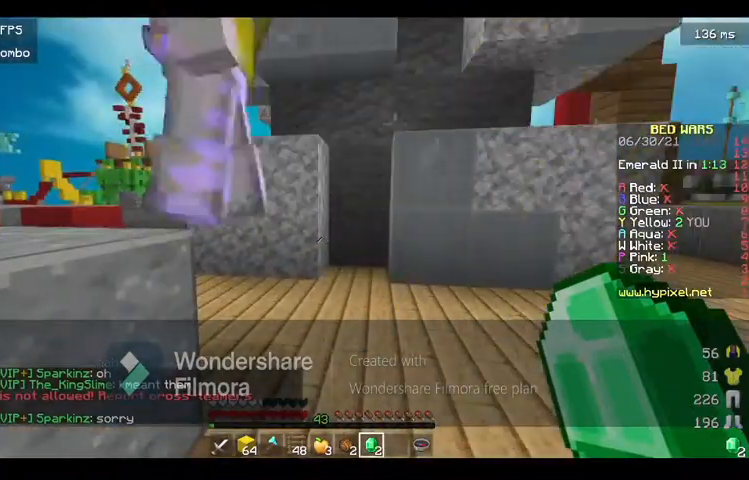
{"keys": [], "mouse": [], "events": []}
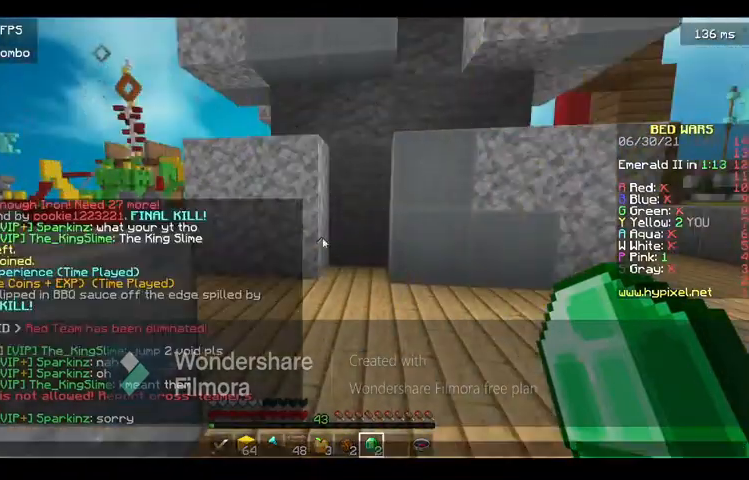
{"keys": [], "mouse": [], "events": []}
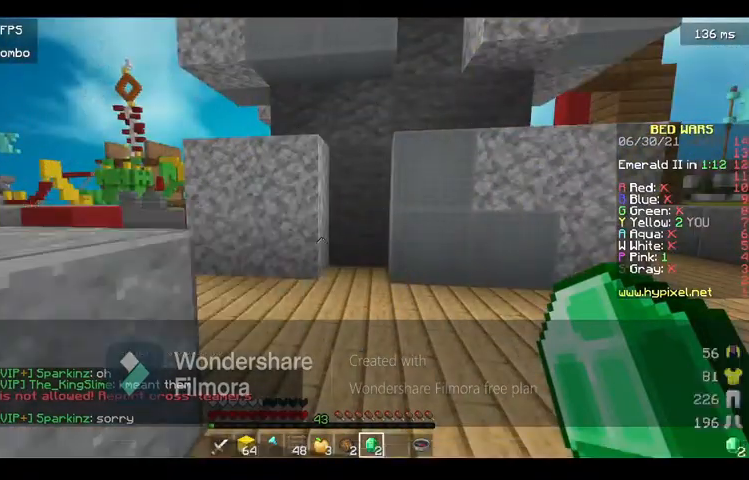
{"keys": ["w"], "mouse": [], "events": [[133, "d", "down"], [133, "w", "down"], [233, "d", "up"]]}
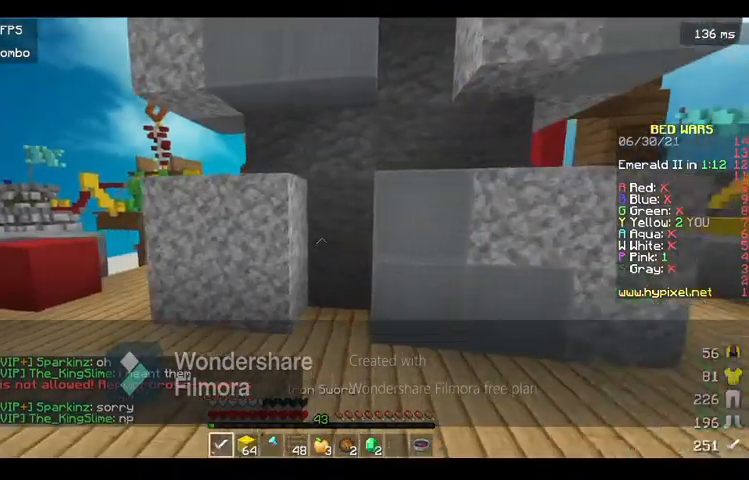
{"keys": ["d", "w"], "mouse": [], "events": [[300, "d", "down"]]}
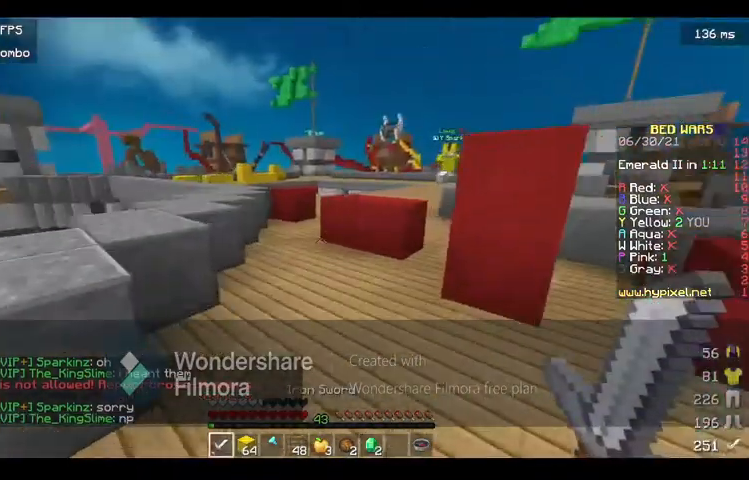
{"keys": ["a", "w"], "mouse": ["left"], "events": [[133, "d", "up"], [233, "space", "down"], [400, "space", "up"], [433, "a", "down"], [500, "mouse_left", "down"]]}
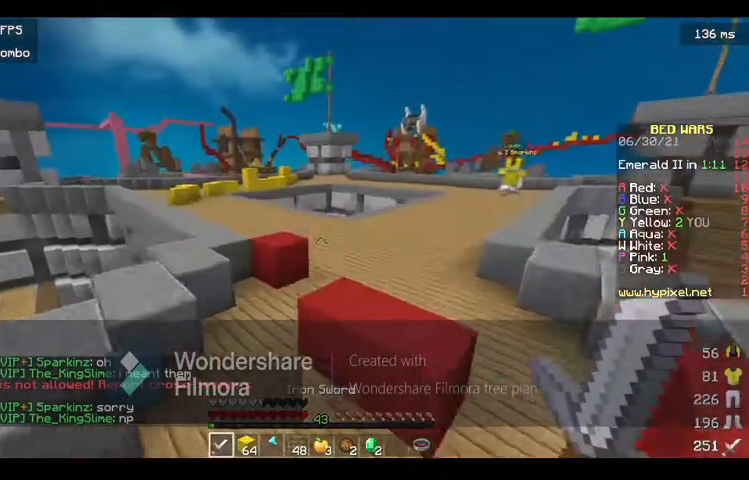
{"keys": ["space", "w"], "mouse": ["left"], "events": [[100, "mouse_left", "up"], [200, "mouse_left", "down"], [400, "a", "up"], [400, "space", "down"]]}